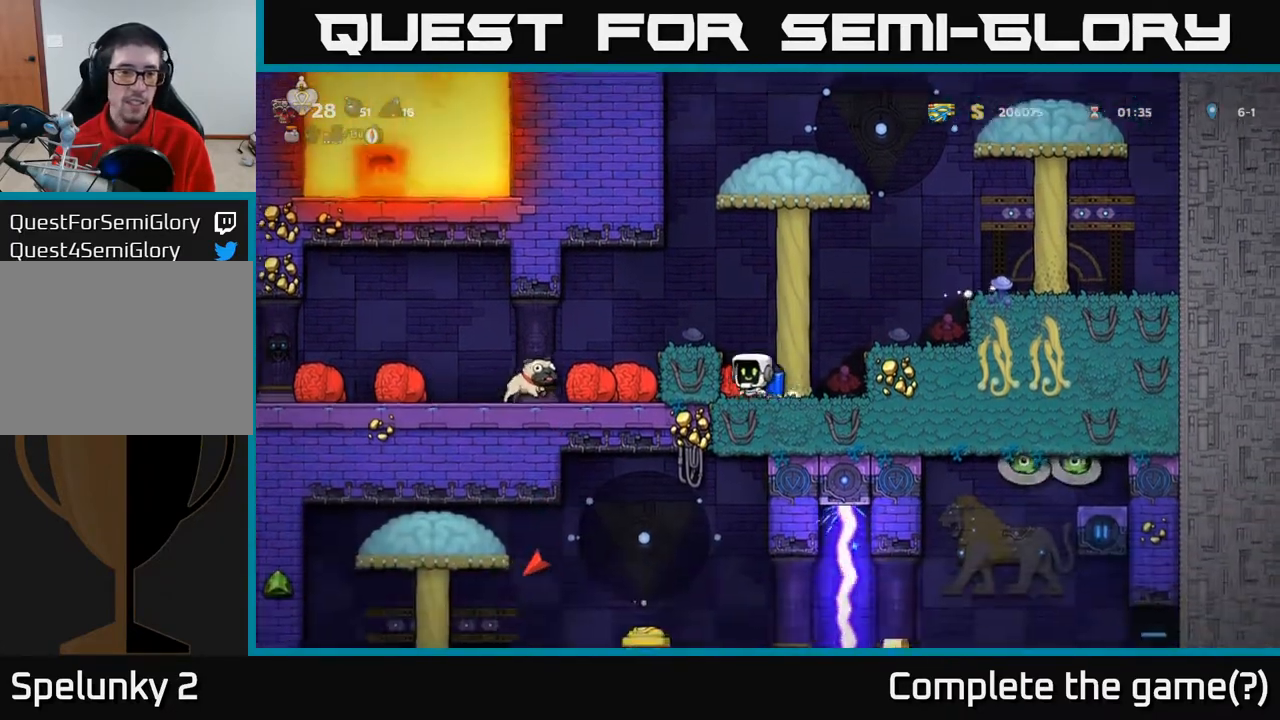
Gameplay with a controller (Xbox layout); each line is a JSON object with the inputs held at the frame after it. "events" lists button and stick changes between this image and that frame as [ms after this image, input, new state], when the widget could be followed in between.
{"buttons": ["DPAD_LEFT"], "left_stick": "center", "right_stick": "center", "events": [[117, "A", "up"]]}
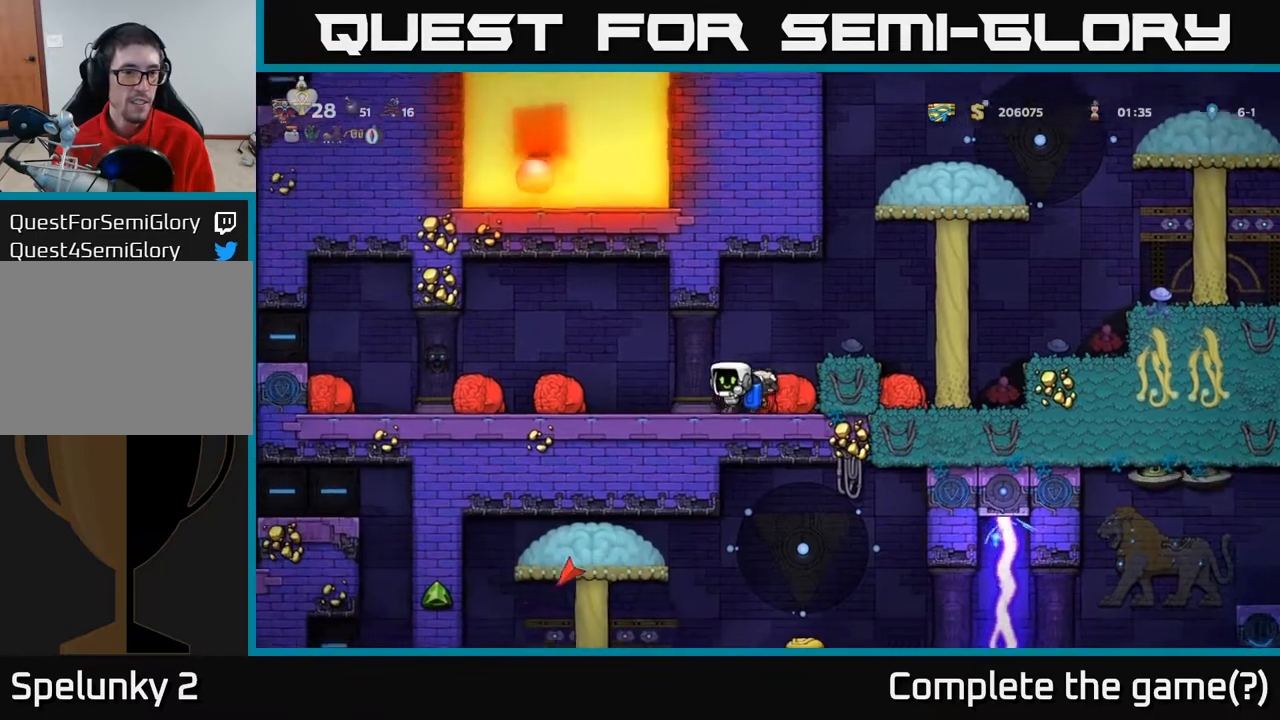
{"buttons": ["DPAD_LEFT"], "left_stick": "center", "right_stick": "center", "events": []}
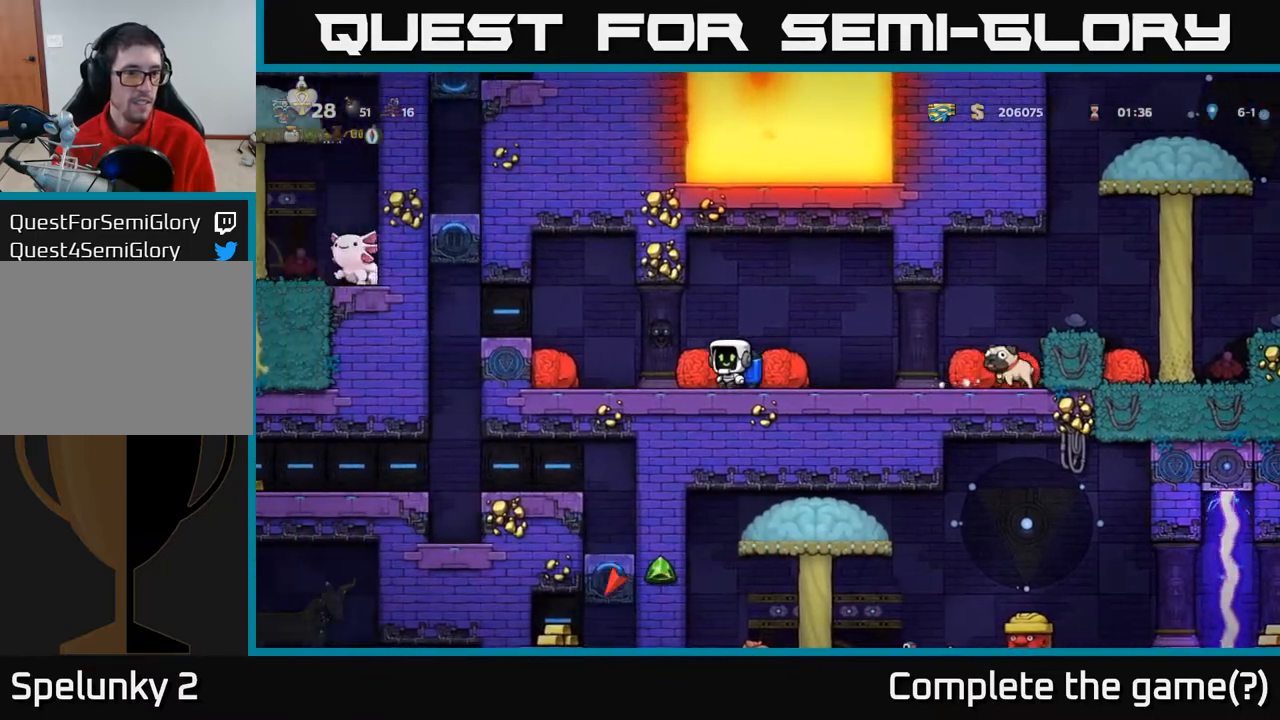
{"buttons": ["DPAD_LEFT"], "left_stick": "center", "right_stick": "center", "events": [[183, "A", "down"], [317, "A", "up"], [317, "DPAD_LEFT", "up"], [500, "DPAD_LEFT", "down"]]}
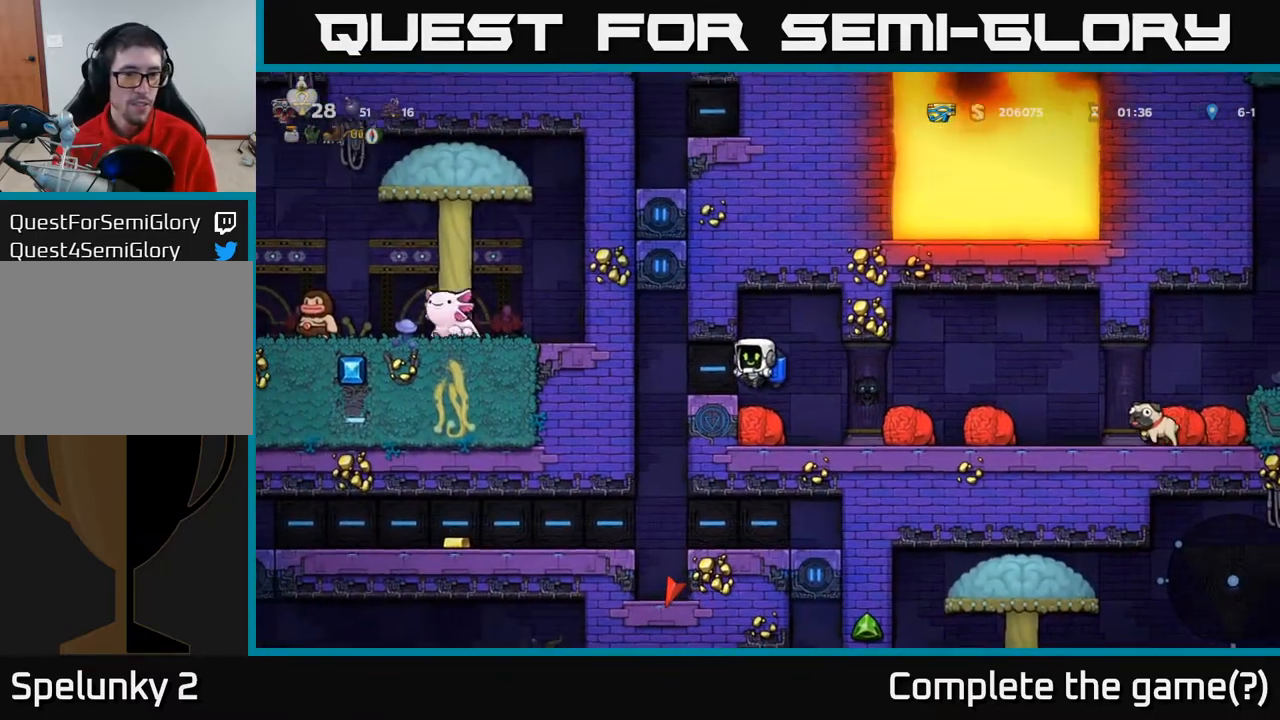
{"buttons": [], "left_stick": "center", "right_stick": "center", "events": [[200, "DPAD_LEFT", "up"]]}
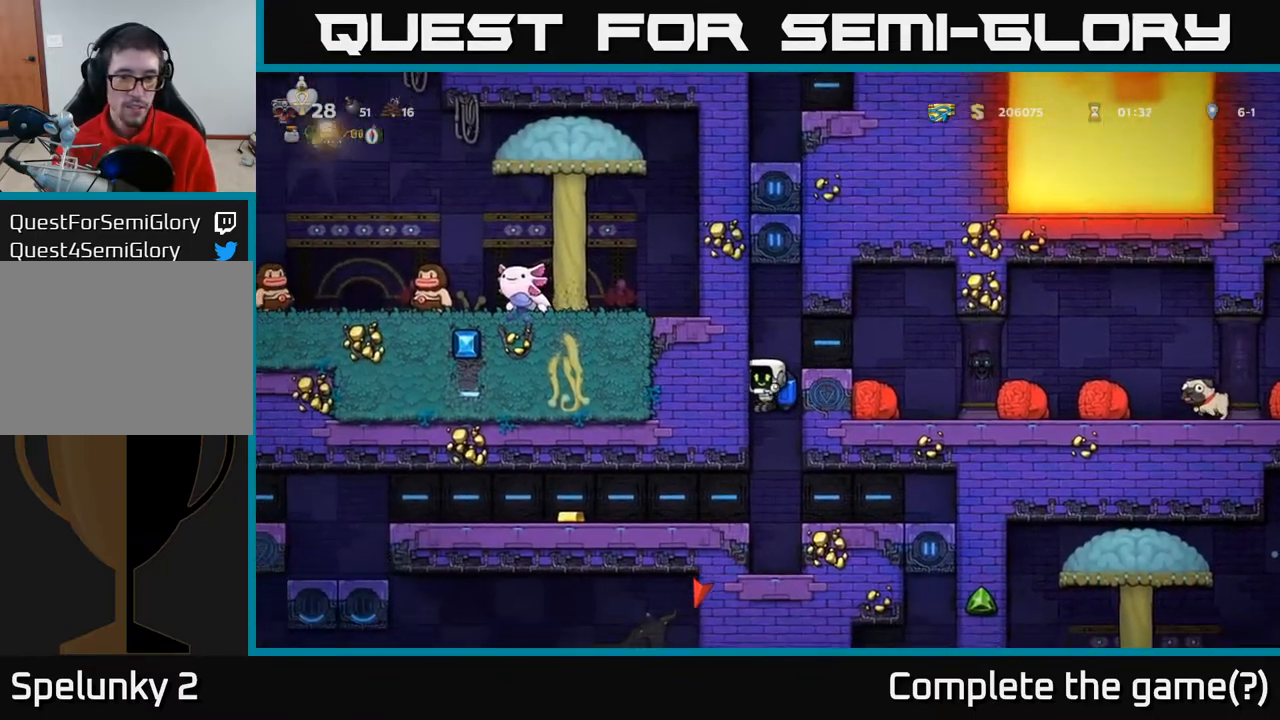
{"buttons": [], "left_stick": "center", "right_stick": "center", "events": [[117, "DPAD_LEFT", "down"], [417, "DPAD_LEFT", "up"]]}
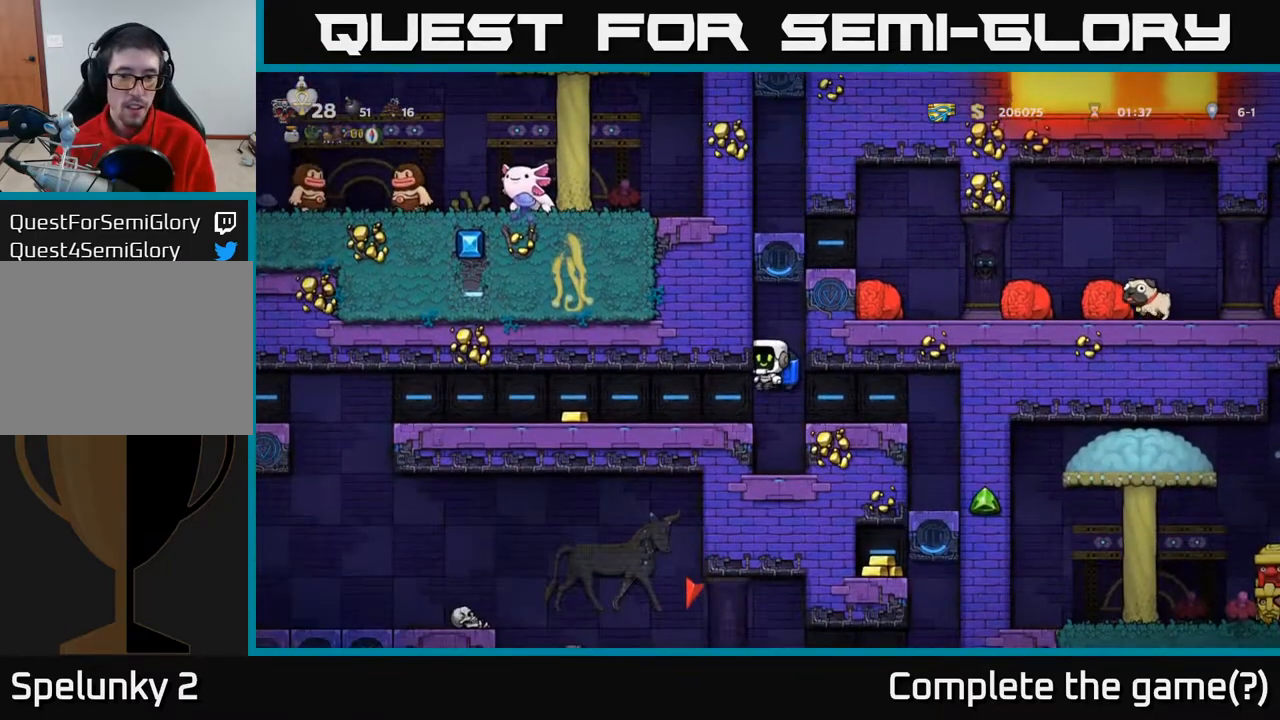
{"buttons": ["DPAD_LEFT"], "left_stick": "center", "right_stick": "center", "events": [[167, "DPAD_LEFT", "down"]]}
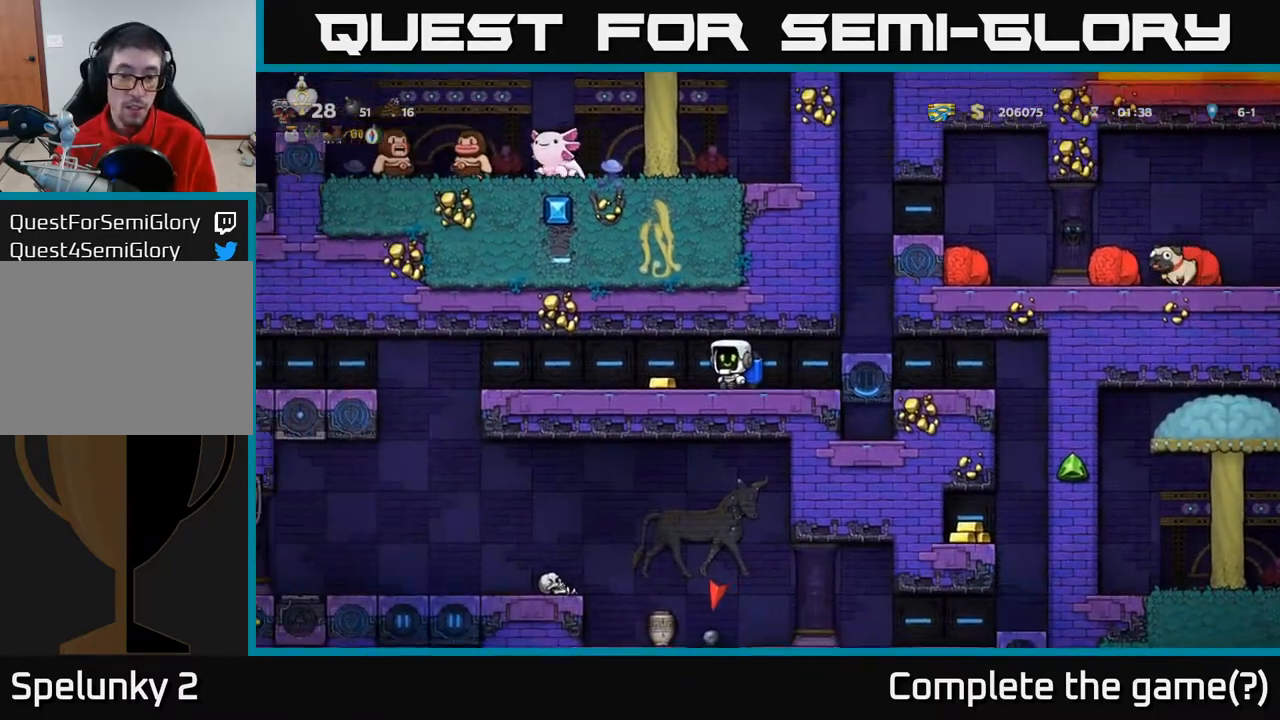
{"buttons": [], "left_stick": "center", "right_stick": "center", "events": [[50, "DPAD_LEFT", "up"]]}
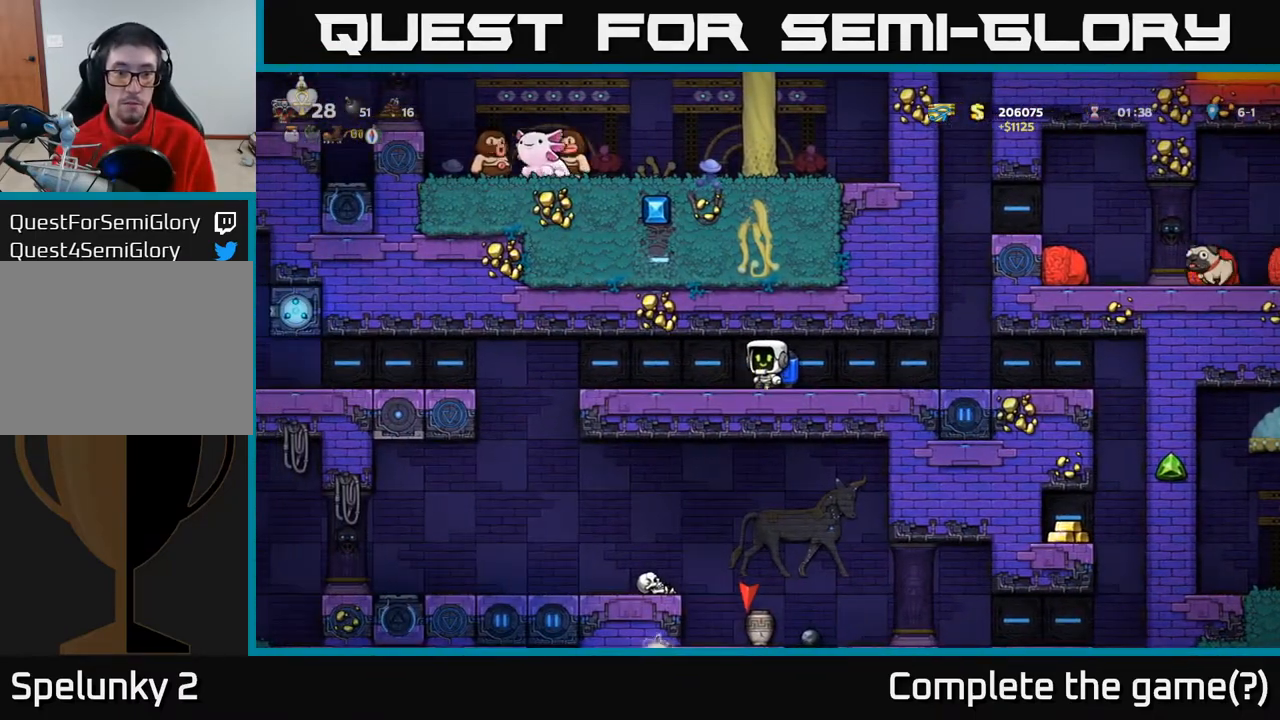
{"buttons": [], "left_stick": "center", "right_stick": "center", "events": []}
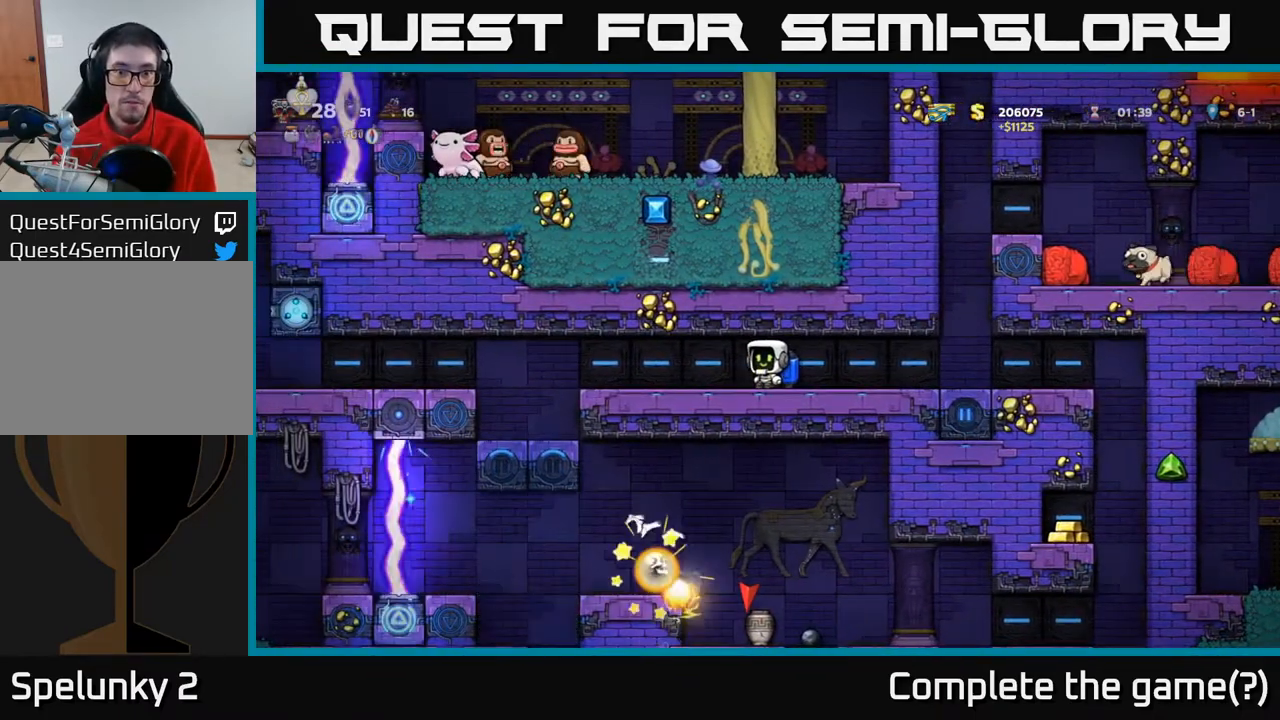
{"buttons": [], "left_stick": "center", "right_stick": "center", "events": []}
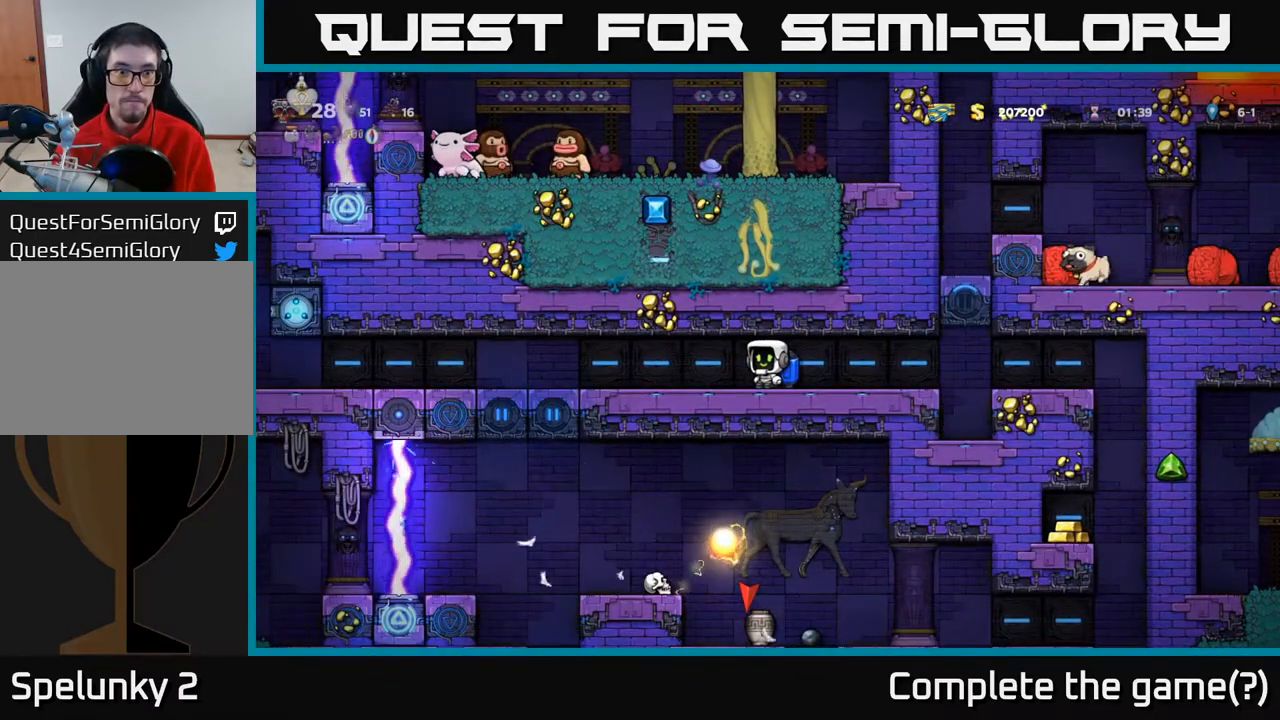
{"buttons": [], "left_stick": "center", "right_stick": "center", "events": []}
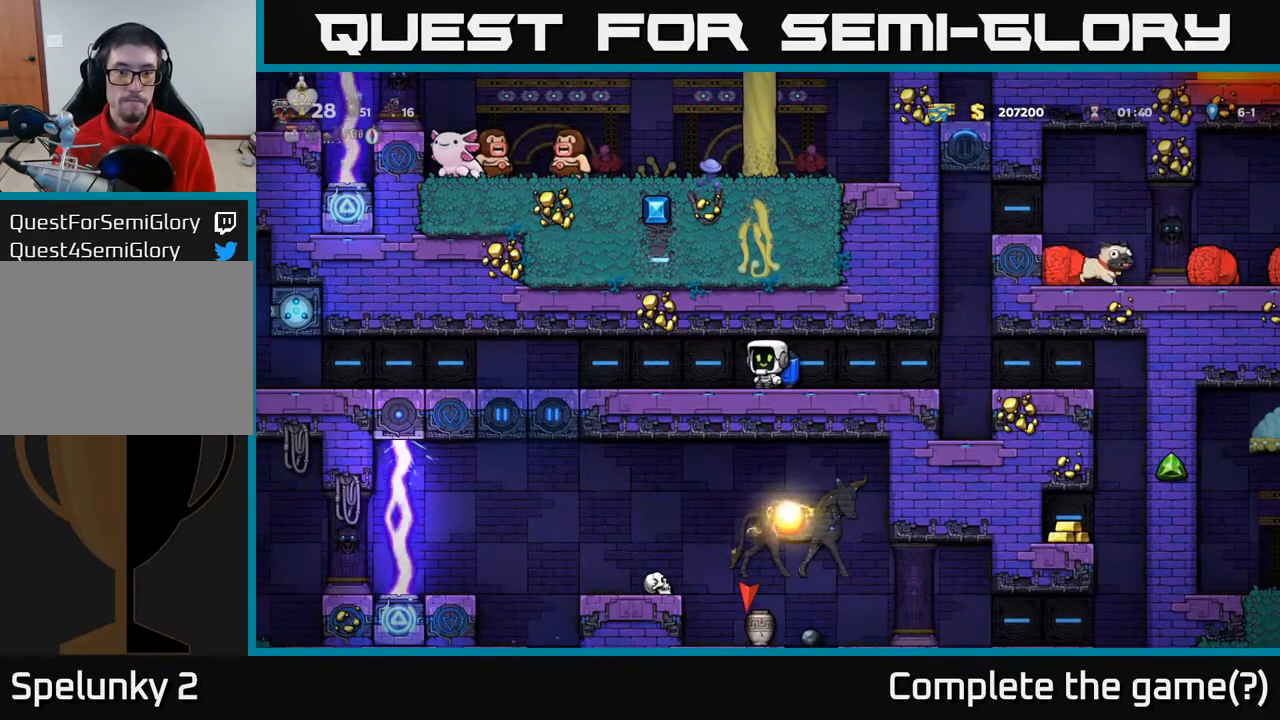
{"buttons": ["DPAD_LEFT"], "left_stick": "center", "right_stick": "center", "events": [[433, "DPAD_LEFT", "down"]]}
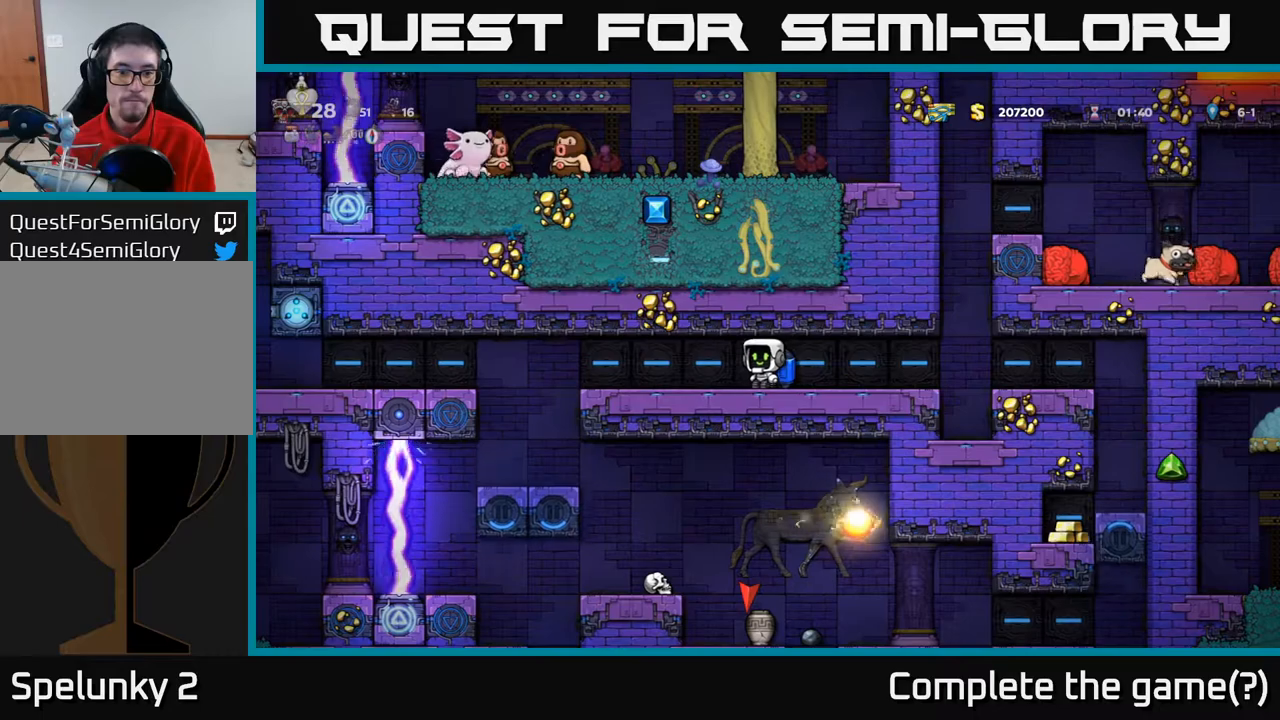
{"buttons": ["DPAD_LEFT"], "left_stick": "center", "right_stick": "center", "events": [[117, "DPAD_LEFT", "up"], [267, "DPAD_LEFT", "down"]]}
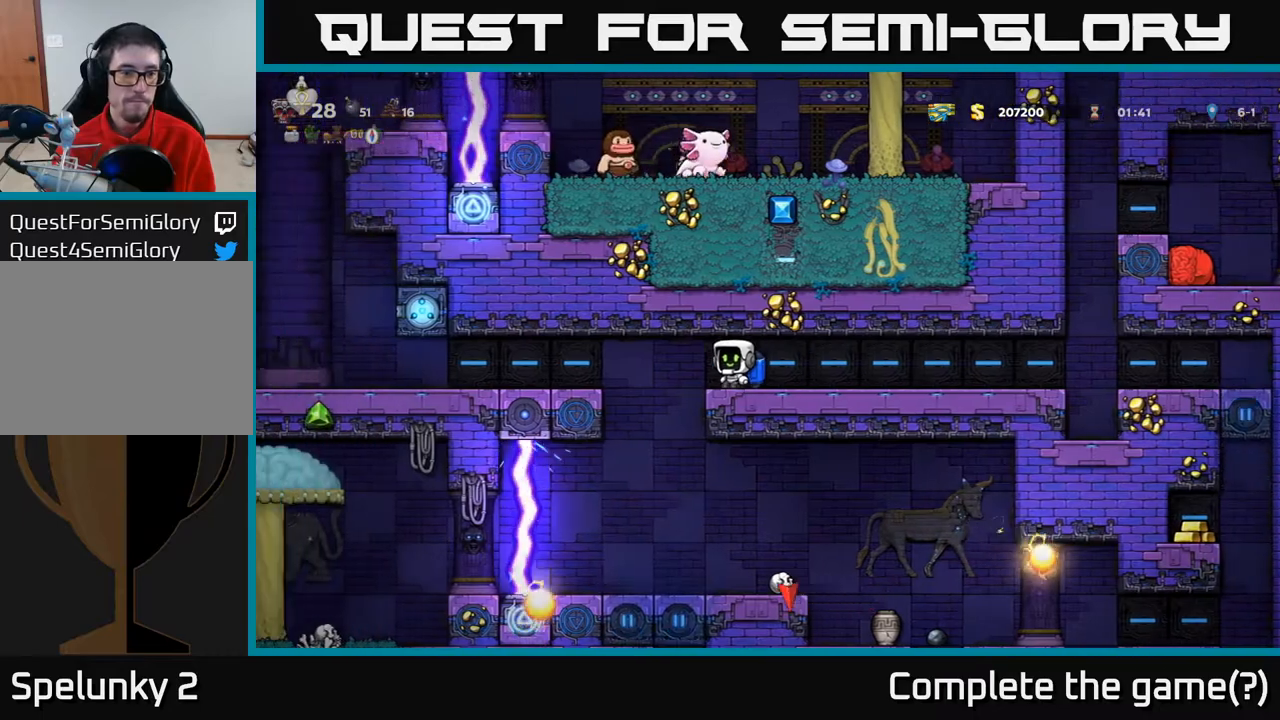
{"buttons": ["DPAD_LEFT"], "left_stick": "center", "right_stick": "center", "events": [[117, "A", "down"], [200, "A", "up"], [250, "A", "down"], [367, "A", "up"]]}
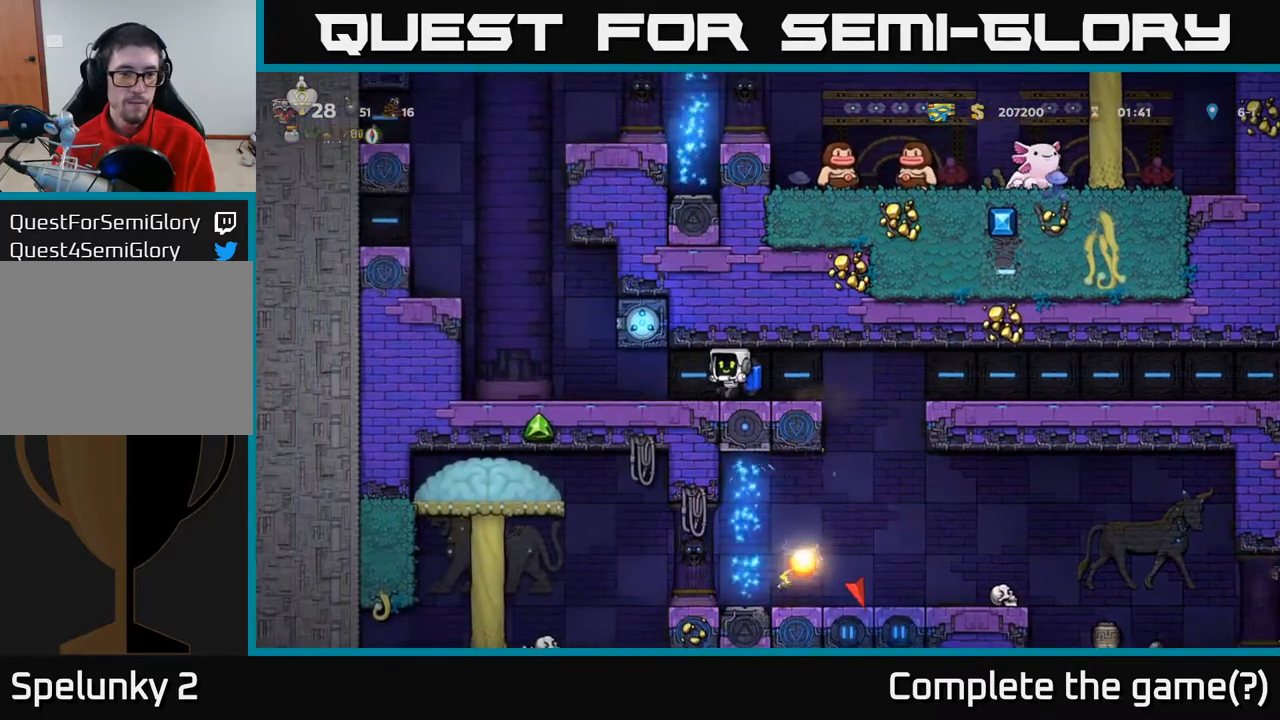
{"buttons": [], "left_stick": "center", "right_stick": "center", "events": [[417, "DPAD_LEFT", "up"]]}
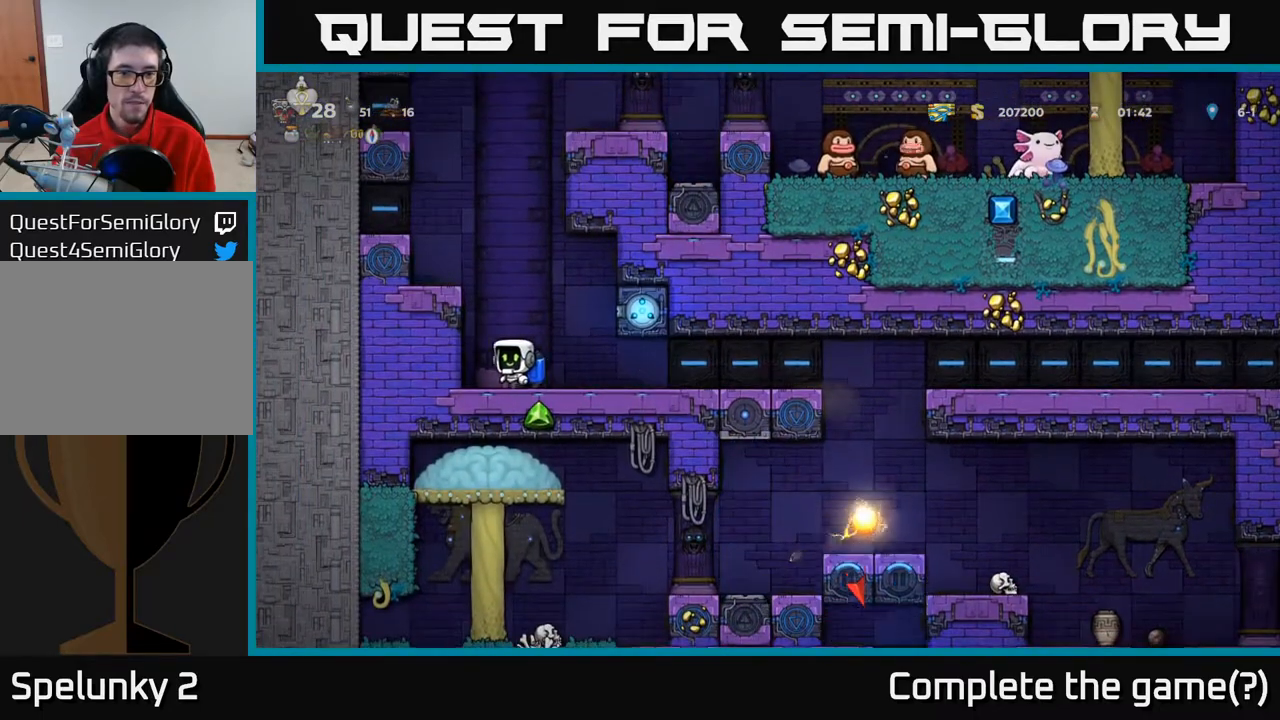
{"buttons": ["DPAD_LEFT"], "left_stick": "center", "right_stick": "center", "events": [[100, "DPAD_RIGHT", "down"], [183, "A", "down"], [217, "X", "down"], [300, "X", "up"], [317, "A", "up"], [317, "DPAD_RIGHT", "up"], [383, "DPAD_LEFT", "down"]]}
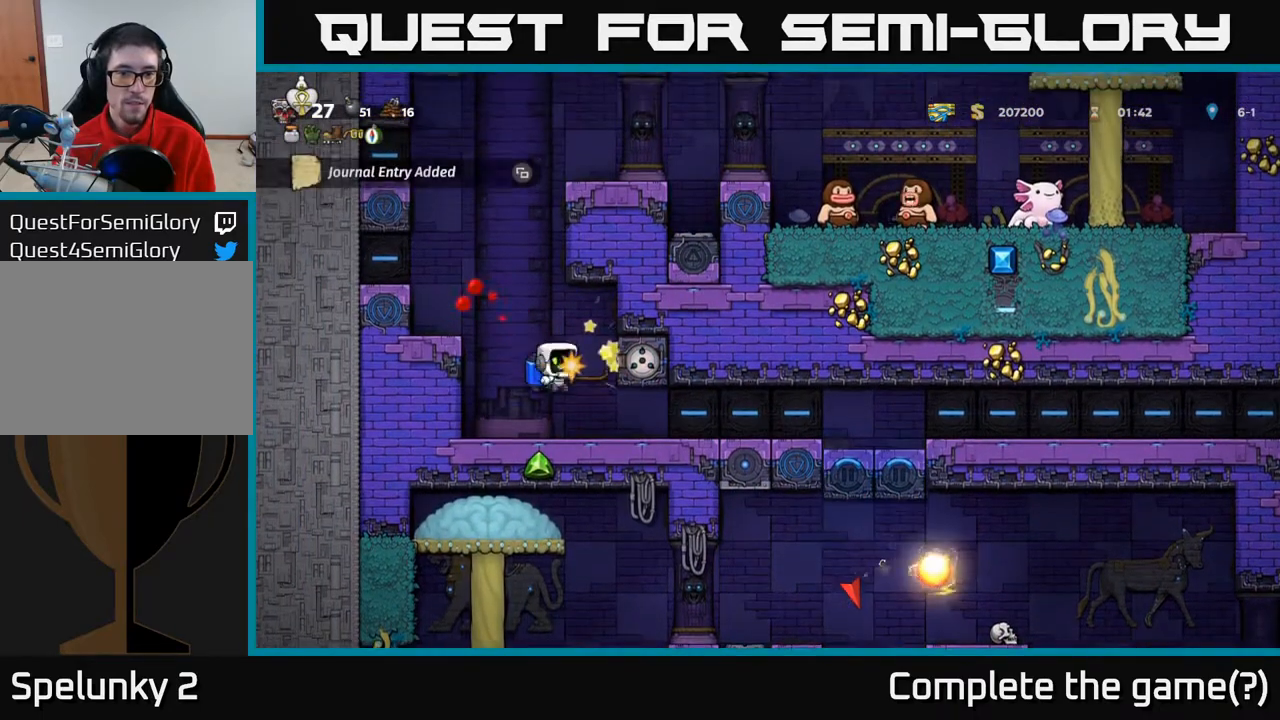
{"buttons": [], "left_stick": "center", "right_stick": "center", "events": [[33, "DPAD_LEFT", "up"]]}
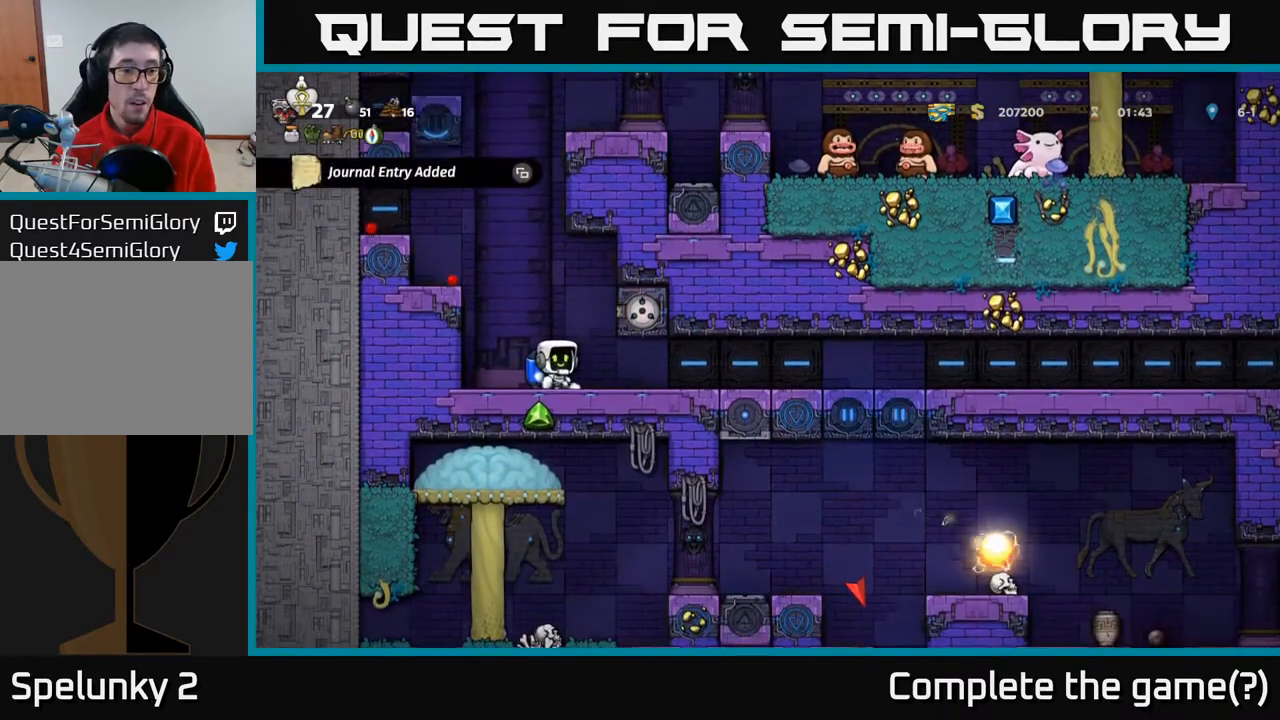
{"buttons": [], "left_stick": "center", "right_stick": "center", "events": [[233, "SELECT", "down"], [350, "SELECT", "up"]]}
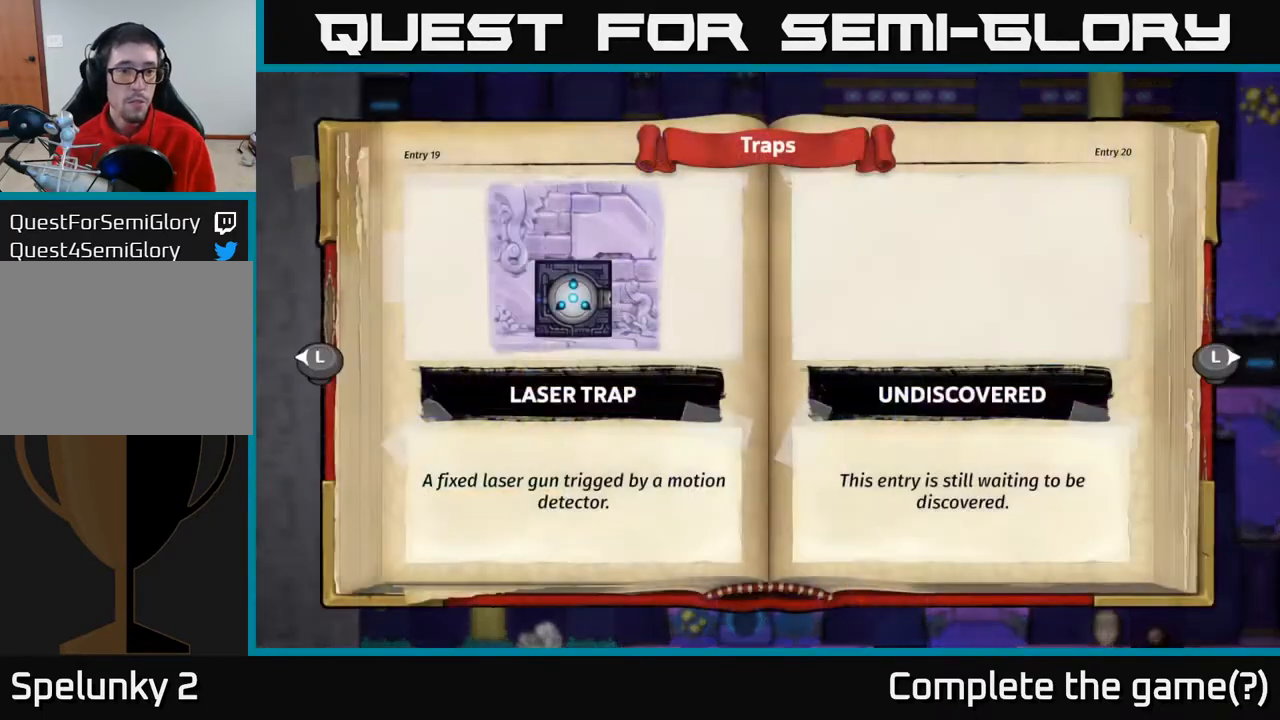
{"buttons": [], "left_stick": "center", "right_stick": "center", "events": []}
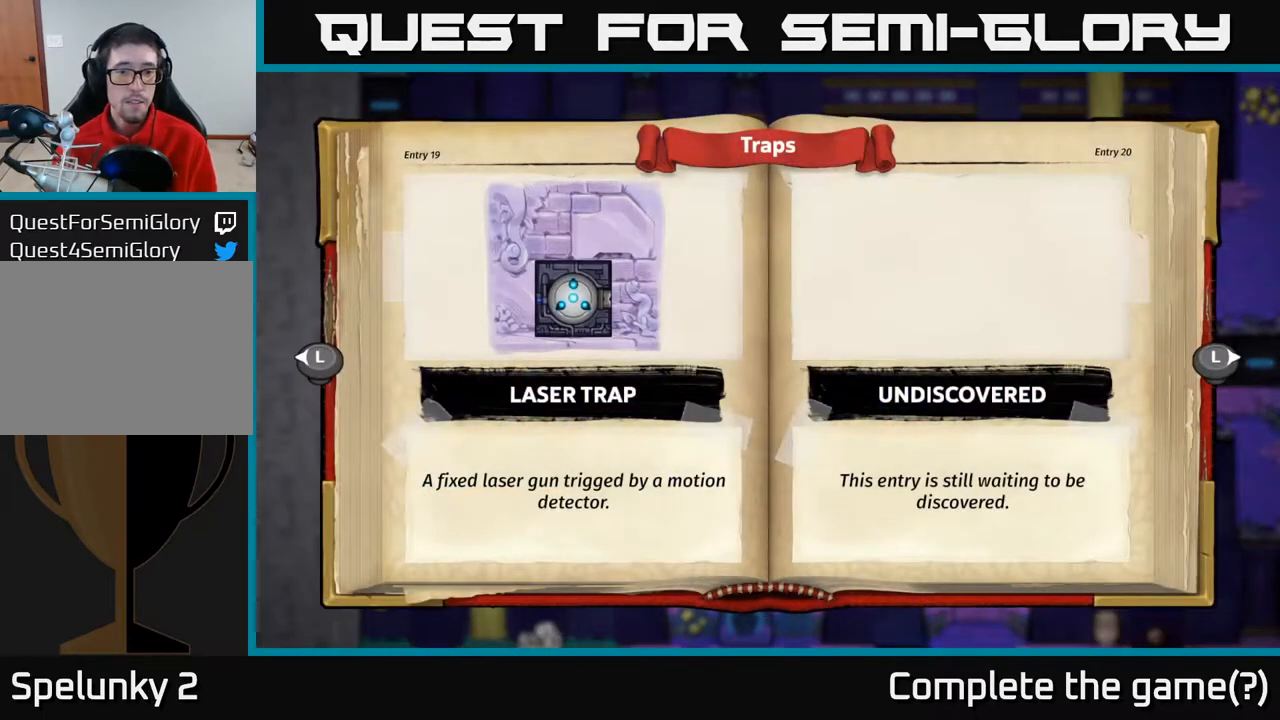
{"buttons": [], "left_stick": "center", "right_stick": "center", "events": []}
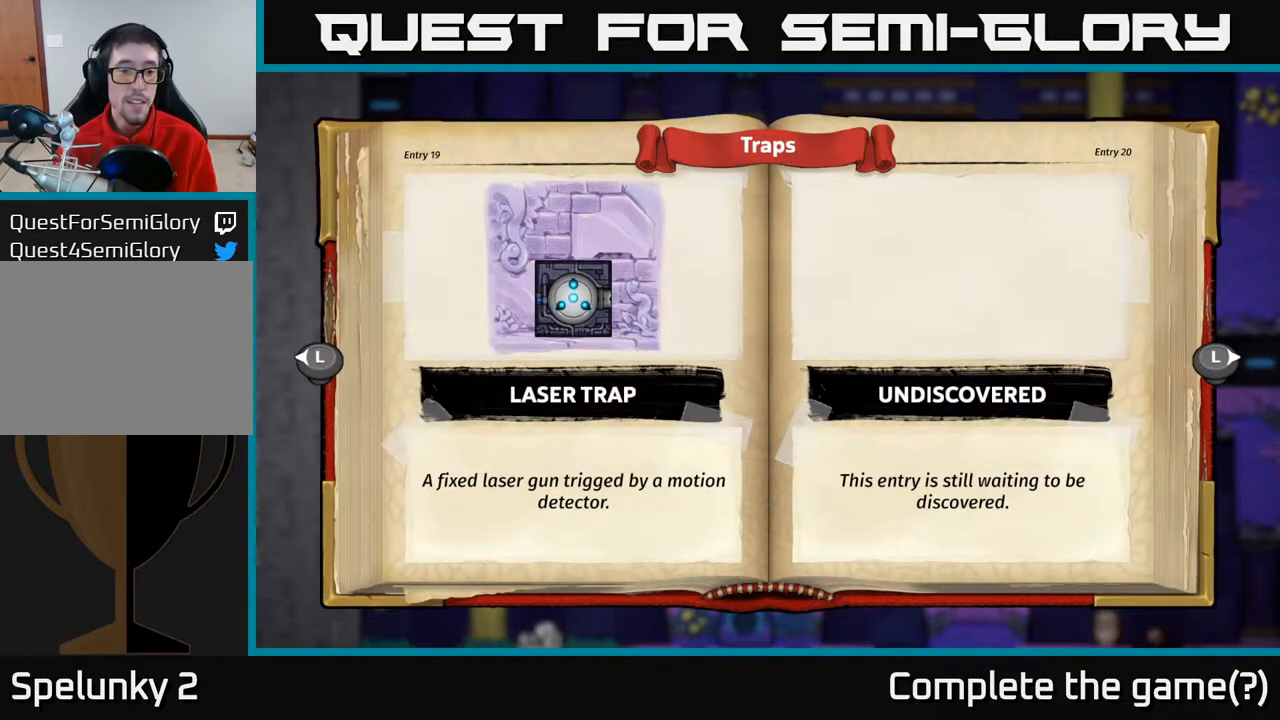
{"buttons": [], "left_stick": "center", "right_stick": "center", "events": [[350, "SELECT", "down"], [467, "SELECT", "up"]]}
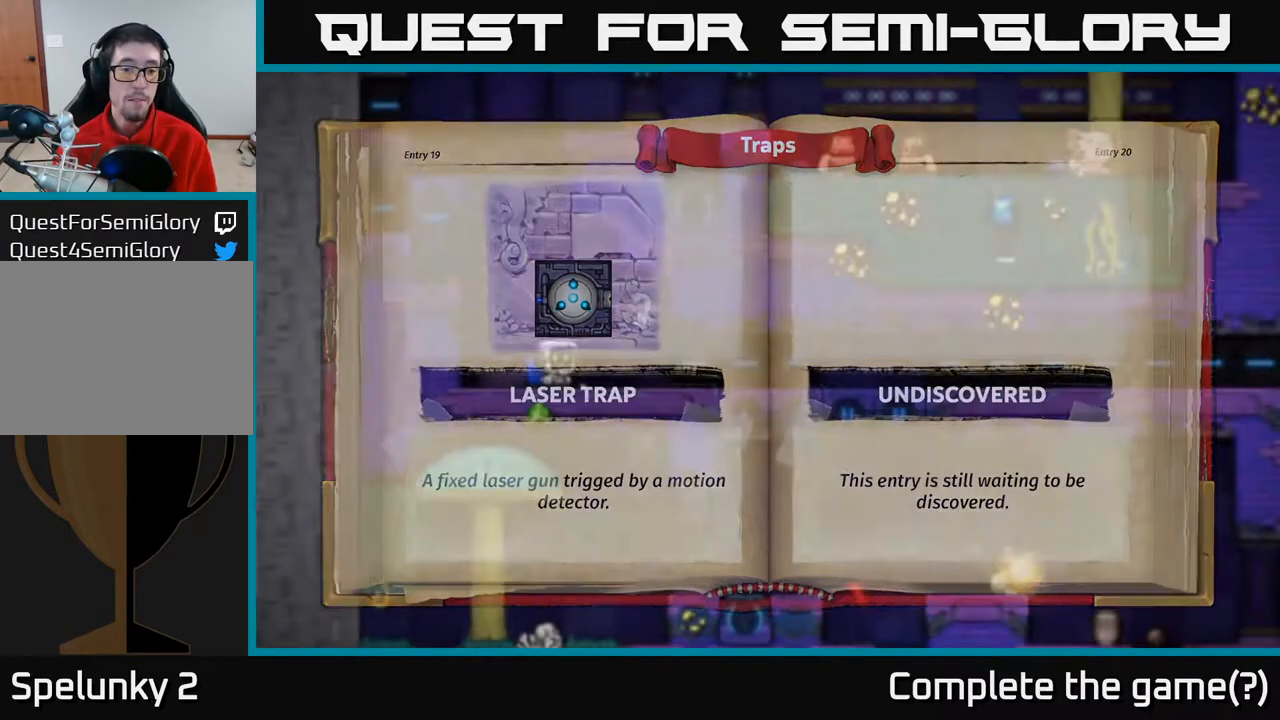
{"buttons": ["DPAD_RIGHT"], "left_stick": "center", "right_stick": "center", "events": [[317, "DPAD_RIGHT", "down"]]}
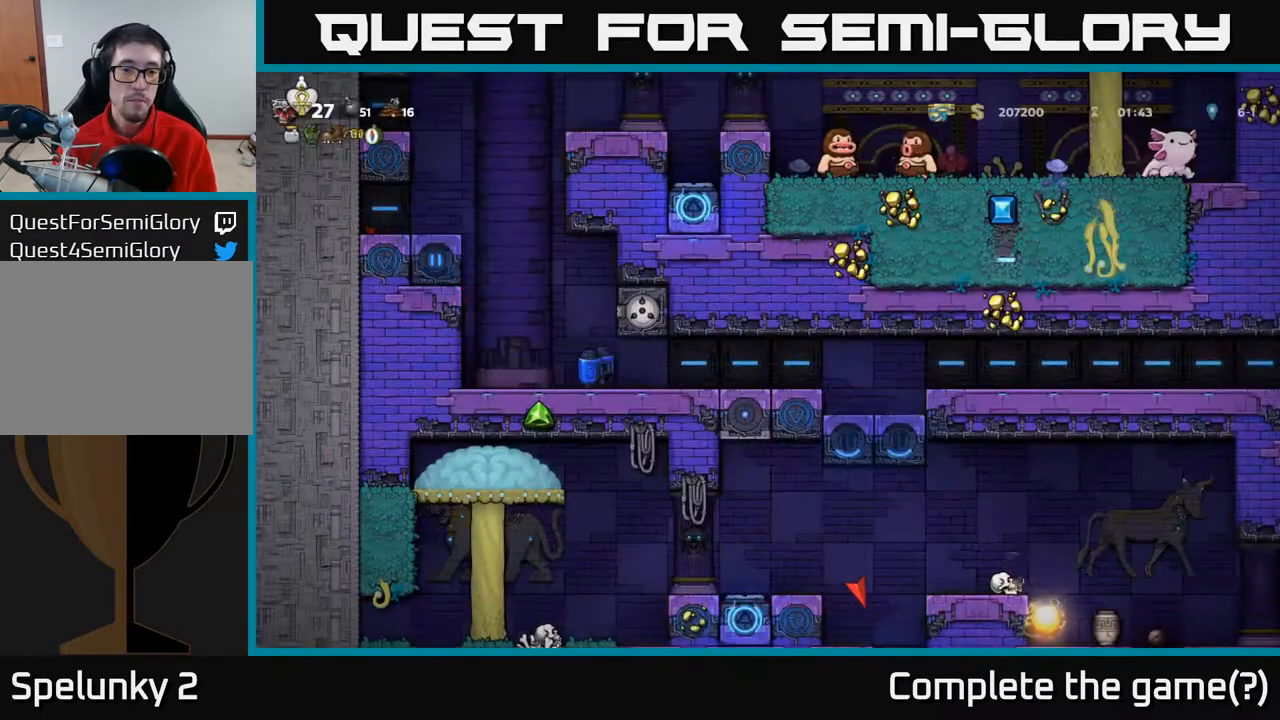
{"buttons": [], "left_stick": "center", "right_stick": "center", "events": [[183, "DPAD_RIGHT", "up"]]}
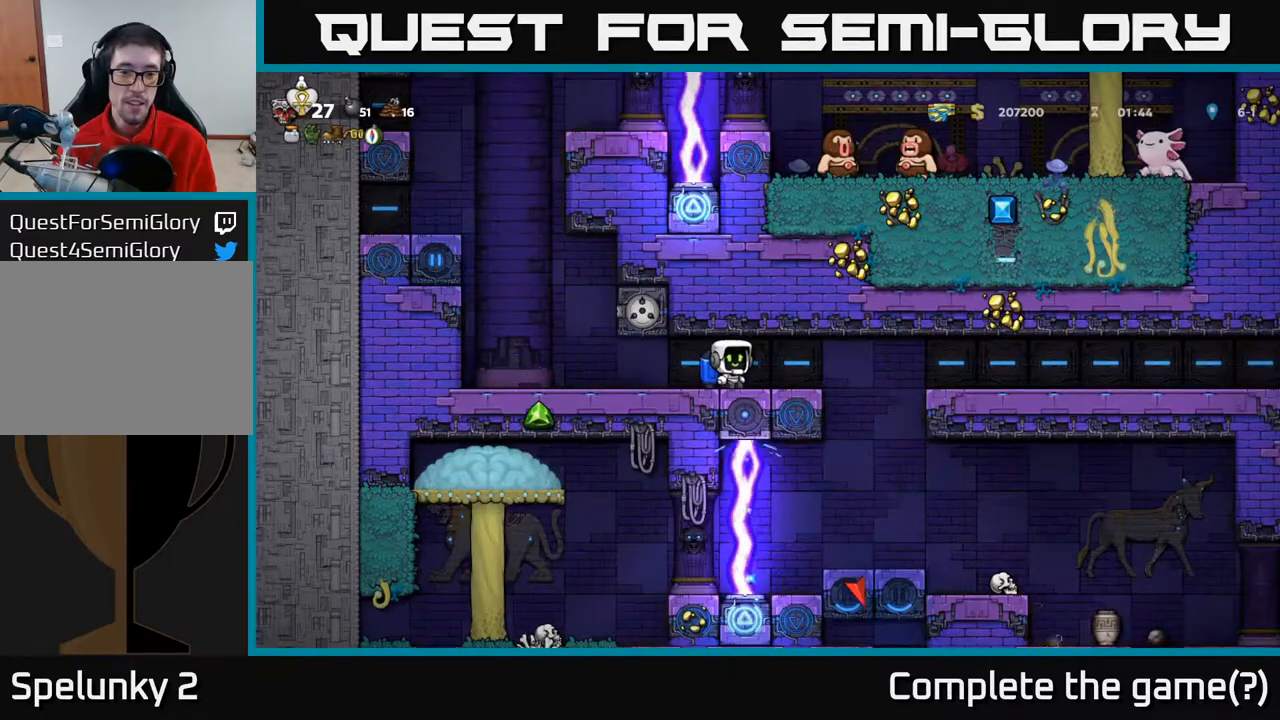
{"buttons": ["A", "DPAD_RIGHT"], "left_stick": "center", "right_stick": "center", "events": [[17, "DPAD_RIGHT", "down"], [333, "A", "down"], [417, "A", "up"], [483, "A", "down"]]}
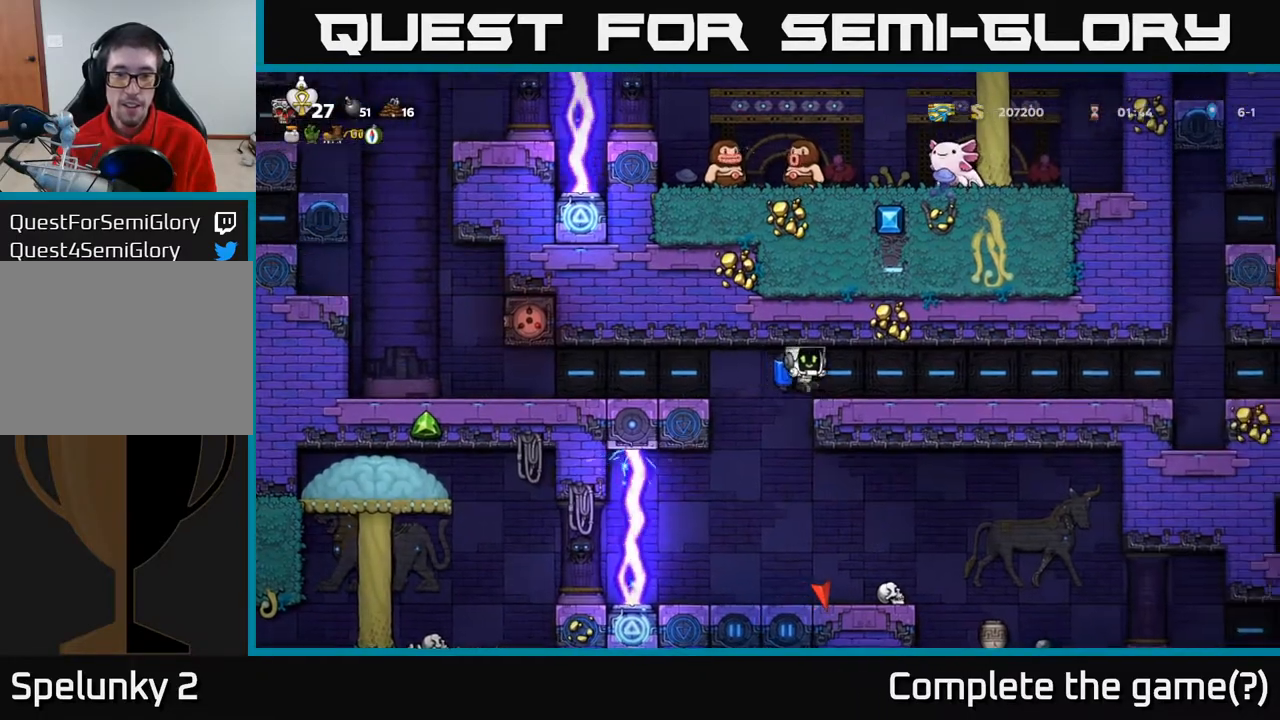
{"buttons": ["DPAD_DOWN"], "left_stick": "center", "right_stick": "center", "events": [[67, "A", "up"], [283, "DPAD_RIGHT", "up"], [400, "DPAD_DOWN", "down"]]}
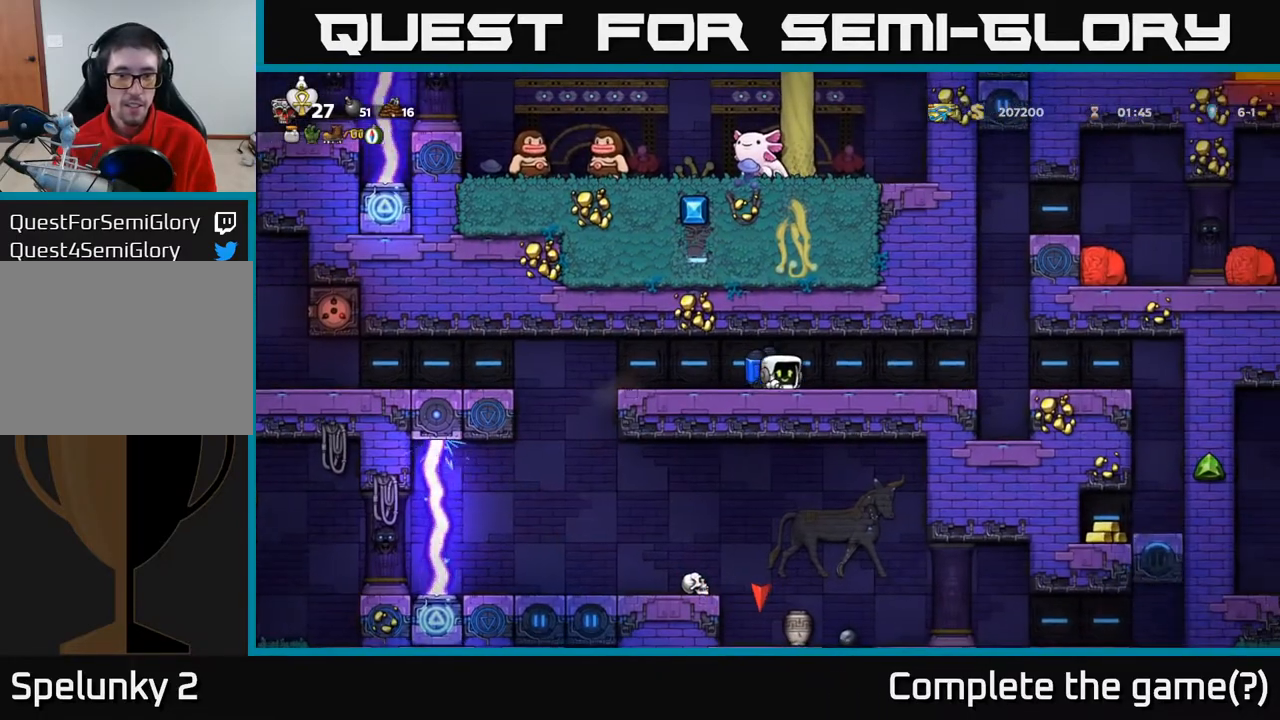
{"buttons": ["DPAD_DOWN"], "left_stick": "center", "right_stick": "center", "events": []}
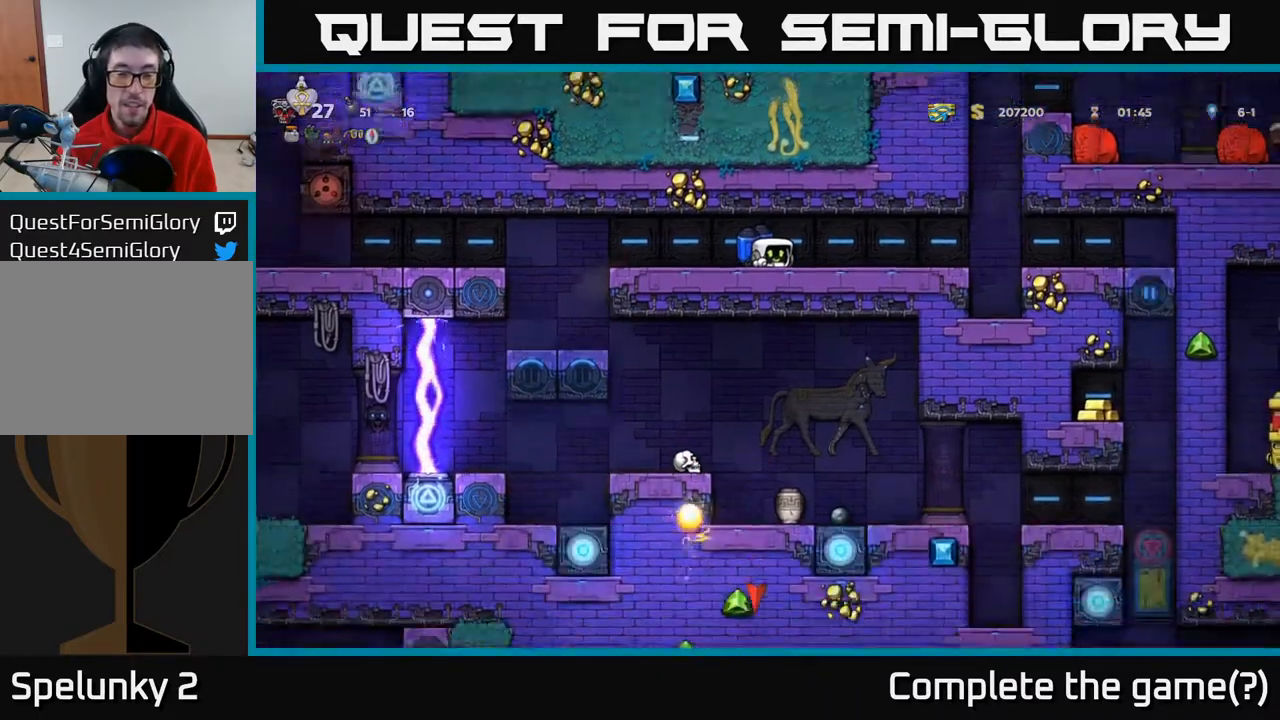
{"buttons": ["DPAD_DOWN"], "left_stick": "center", "right_stick": "center", "events": []}
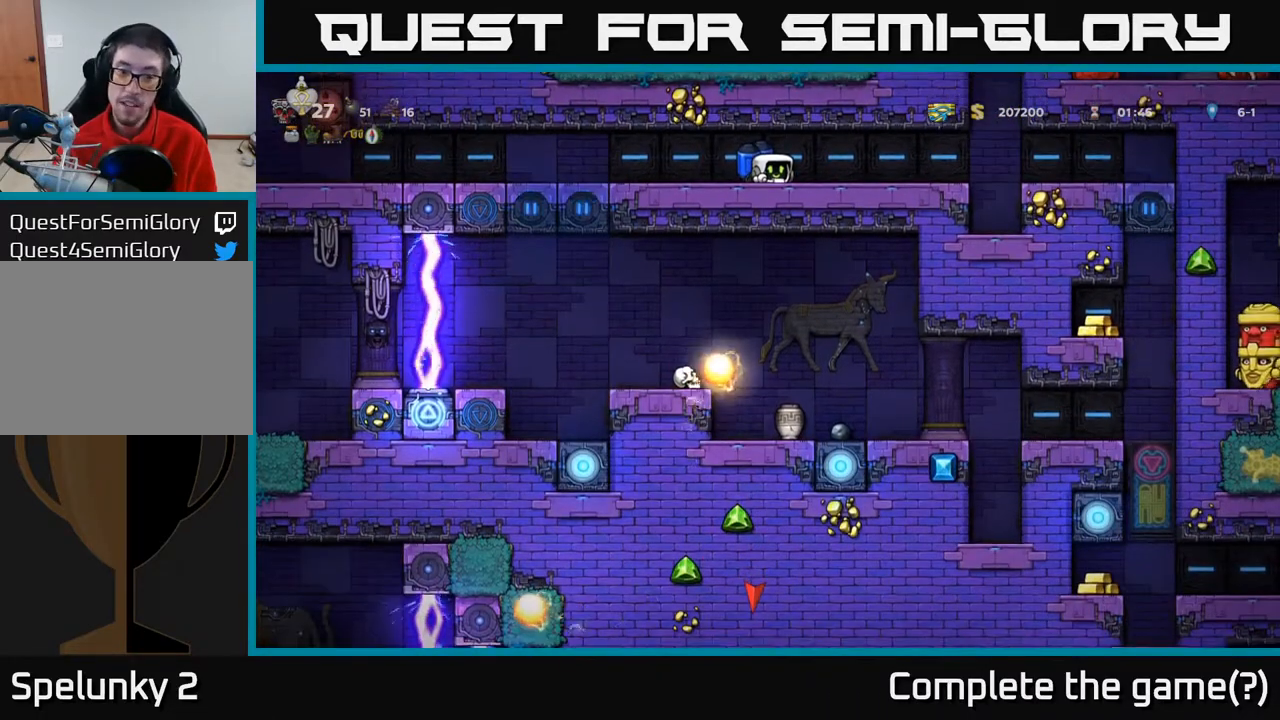
{"buttons": [], "left_stick": "center", "right_stick": "center", "events": [[417, "DPAD_DOWN", "up"]]}
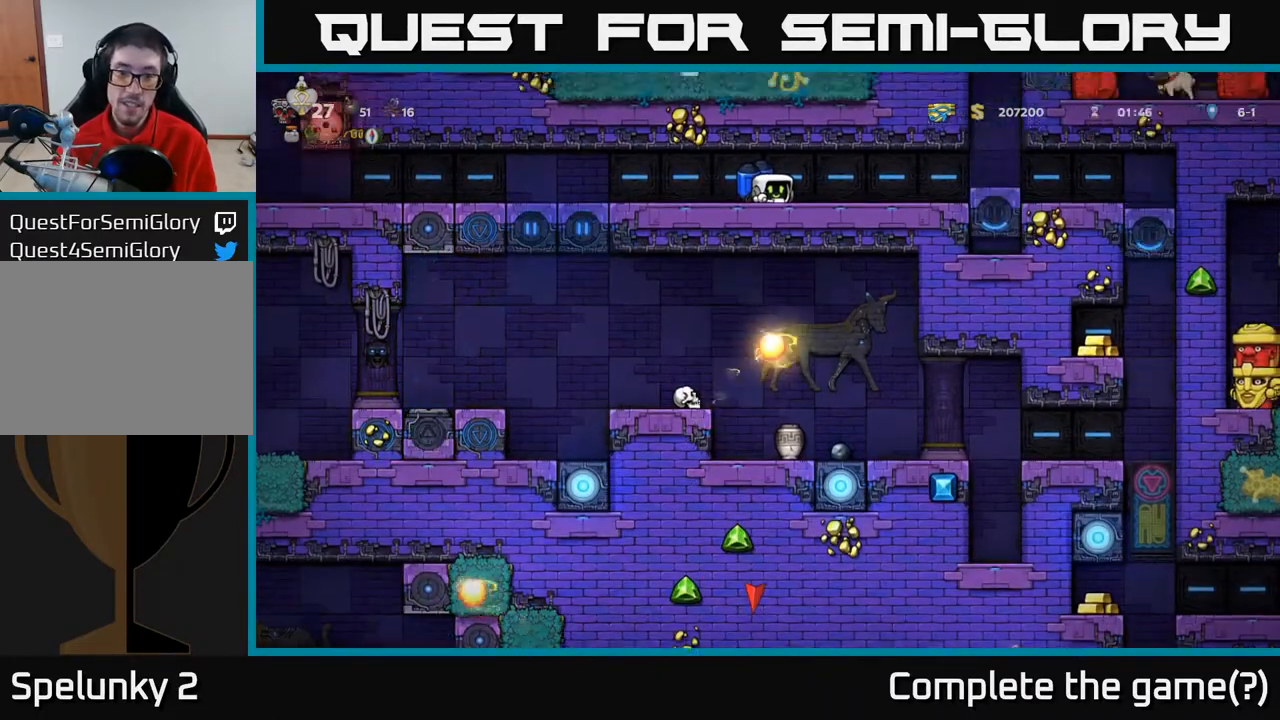
{"buttons": [], "left_stick": "center", "right_stick": "center", "events": [[117, "DPAD_LEFT", "down"], [283, "DPAD_LEFT", "up"]]}
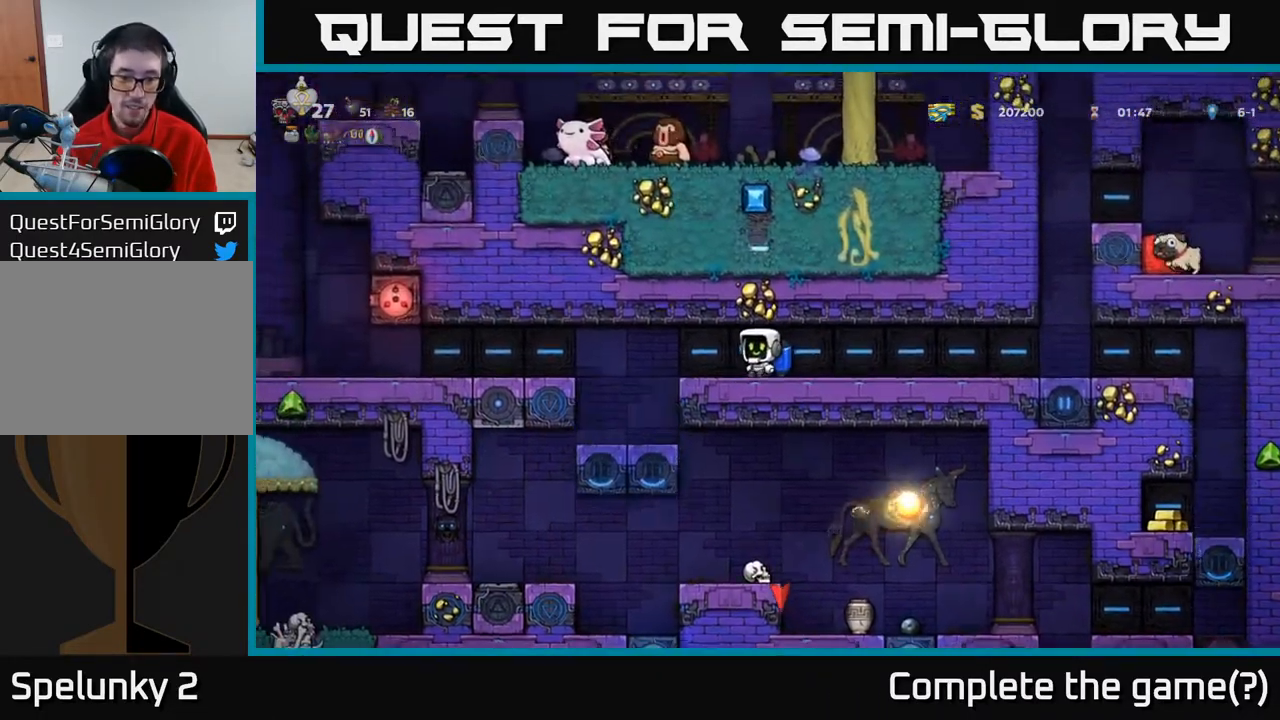
{"buttons": [], "left_stick": "center", "right_stick": "center", "events": [[117, "DPAD_LEFT", "down"], [417, "DPAD_LEFT", "up"]]}
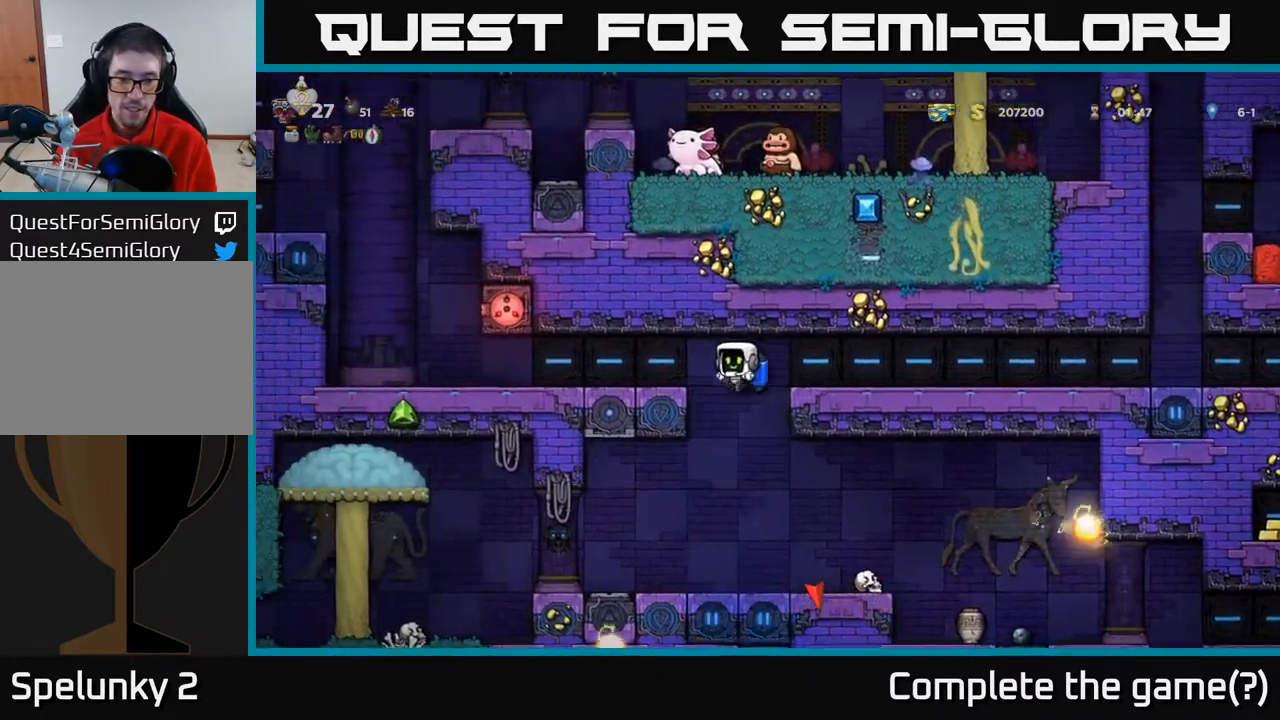
{"buttons": ["DPAD_RIGHT"], "left_stick": "center", "right_stick": "center", "events": [[250, "DPAD_RIGHT", "down"]]}
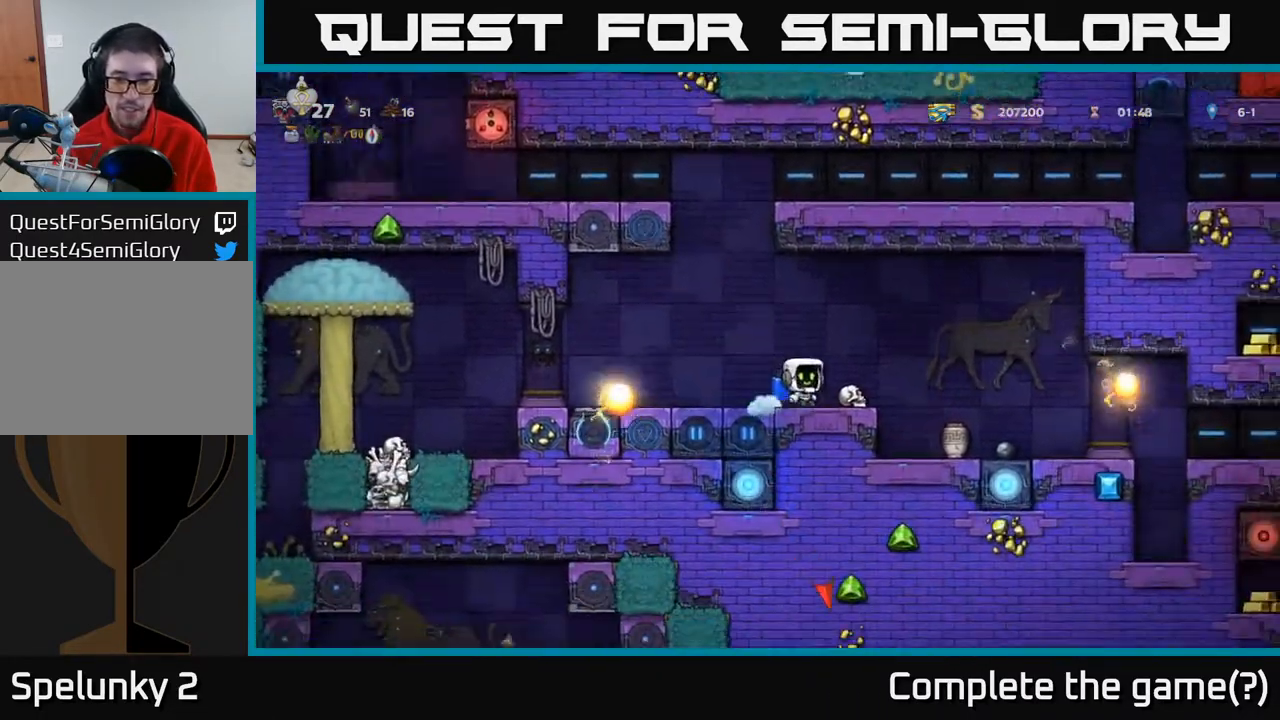
{"buttons": [], "left_stick": "center", "right_stick": "center", "events": [[17, "DPAD_RIGHT", "up"], [150, "DPAD_DOWN", "down"], [217, "X", "down"], [333, "DPAD_DOWN", "up"], [333, "X", "up"]]}